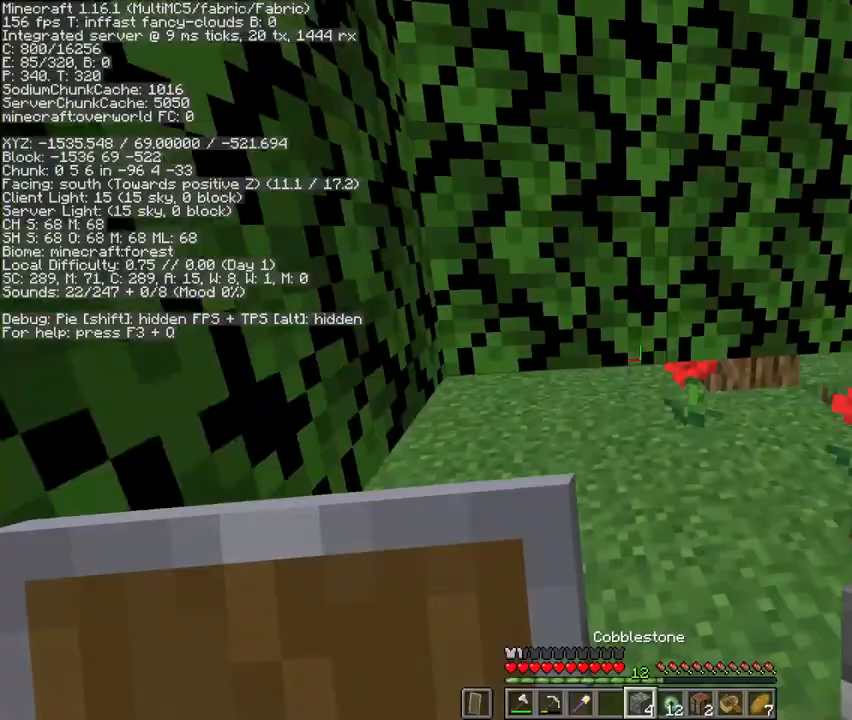
Gameplay with keyboard and mouse; each line is a JSON object with the keys and mouse buttons held at the frame after it. "events" lists presses ("down") and releases ("up") of "1", "2", "3", "4", "5", "a", "c", "d", "e", "f", "g", "q", "r", "s", "shift", "space", "t", "v", "w", "x", "mouse_left", "mouse_right", "mouse_mb4" and "mouse_mb5" between this image and that frame as [ms after this image, input, new state], when the widget could be followed in between. "mouse_left", "mouse_right", "mouse_mb4", "mouse_mb5" = the "left", "right", "mb4", "mb5" buttons of the "mouse" list. No other keys are recorded. Fast repeated clicks can show as one long hold. Mouse movement is not recorded. Not read: mouse_wheel.
{"keys": ["w"], "mouse": ["left"], "events": [[100, "mouse_left", "down"]]}
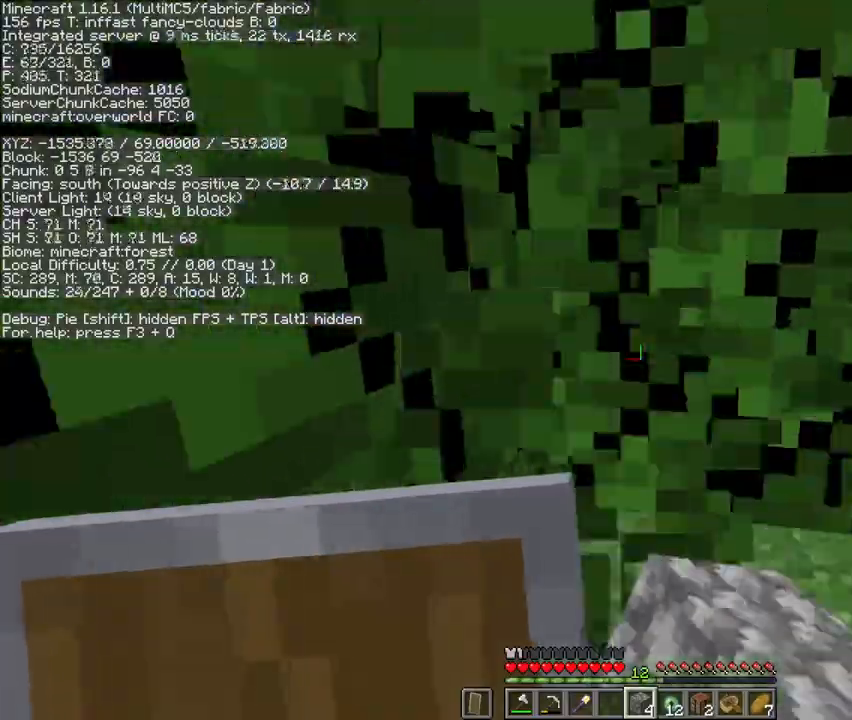
{"keys": ["w"], "mouse": ["left"], "events": []}
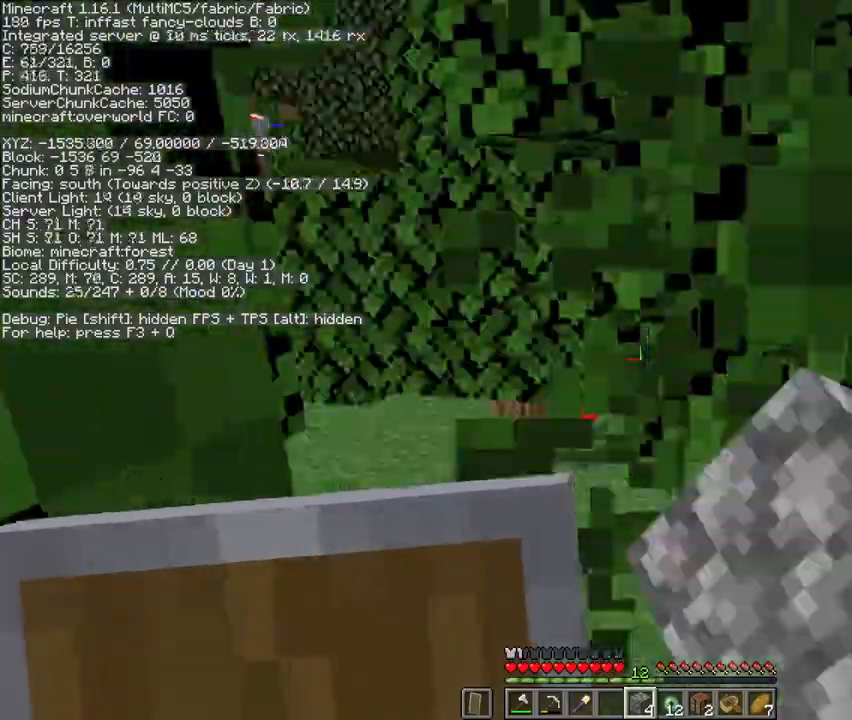
{"keys": ["w"], "mouse": [], "events": [[300, "mouse_left", "up"], [367, "a", "down"], [500, "a", "up"]]}
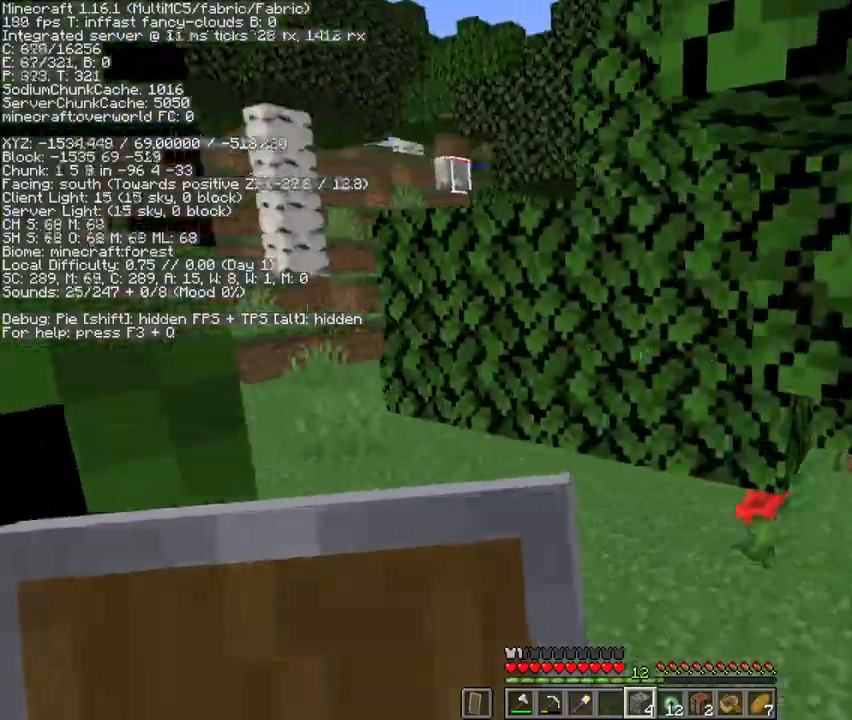
{"keys": ["w"], "mouse": [], "events": []}
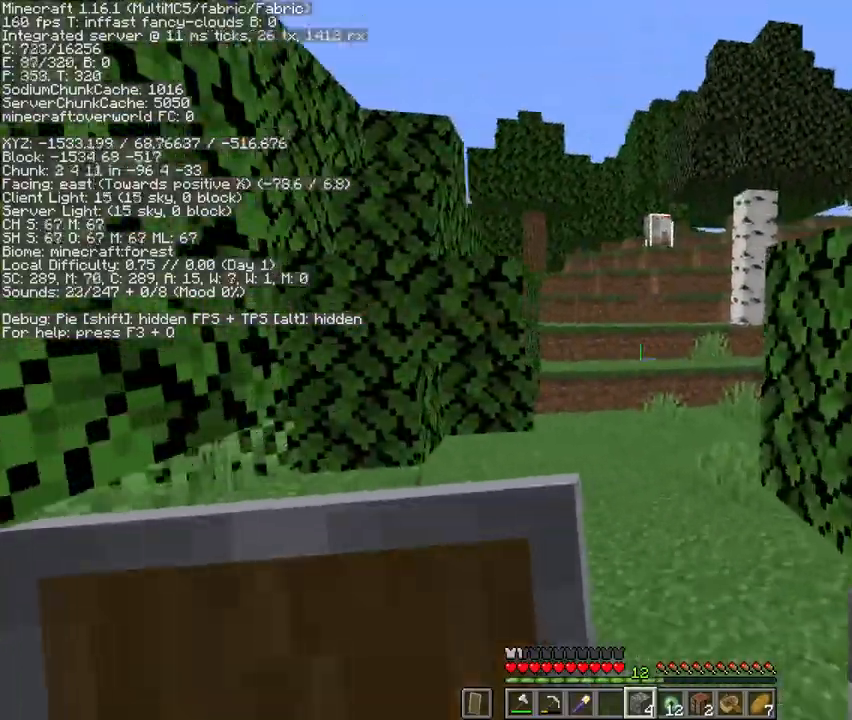
{"keys": ["w"], "mouse": [], "events": [[33, "space", "down"], [100, "mouse_left", "down"], [200, "mouse_left", "up"], [267, "space", "up"]]}
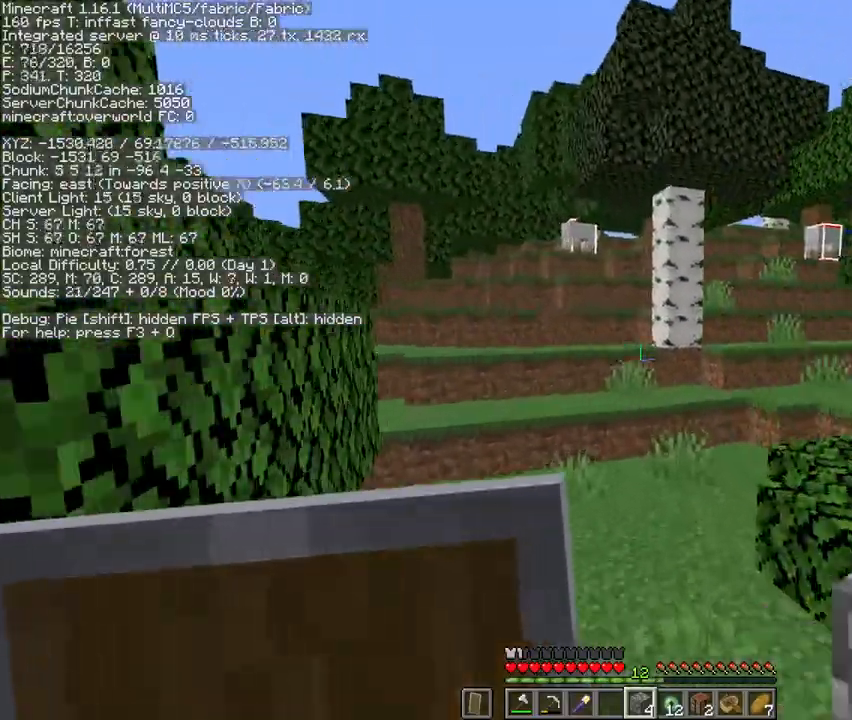
{"keys": ["w"], "mouse": [], "events": [[200, "space", "down"], [367, "mouse_right", "down"], [433, "mouse_right", "up"], [467, "space", "up"]]}
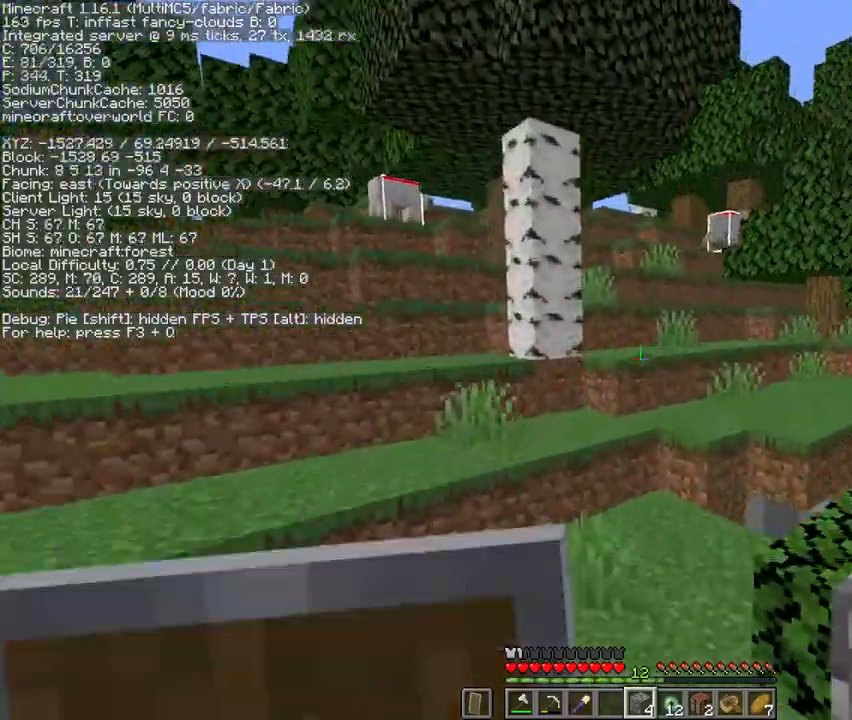
{"keys": ["w"], "mouse": [], "events": []}
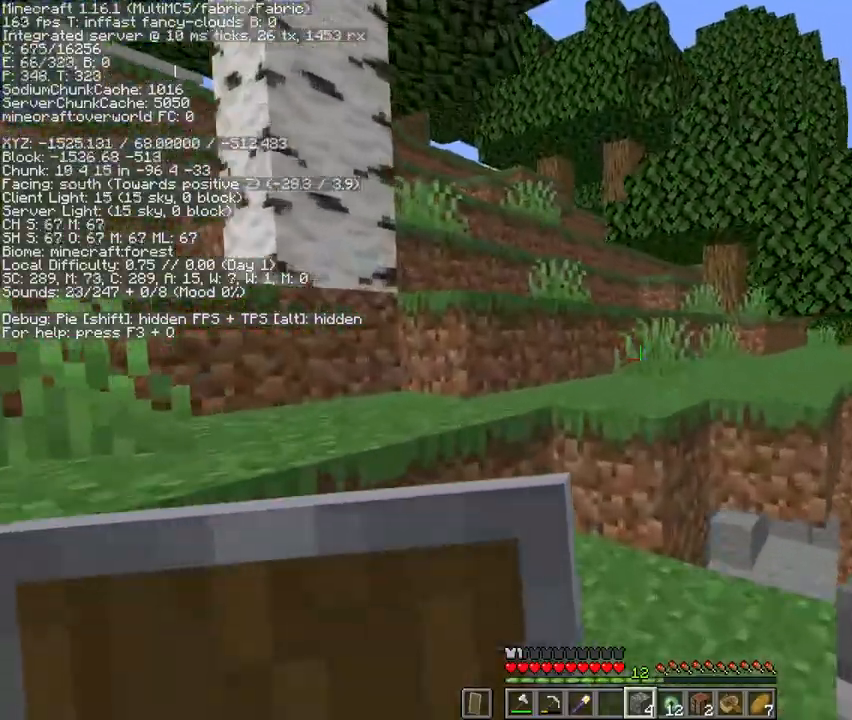
{"keys": ["w"], "mouse": [], "events": [[167, "space", "down"], [333, "space", "up"]]}
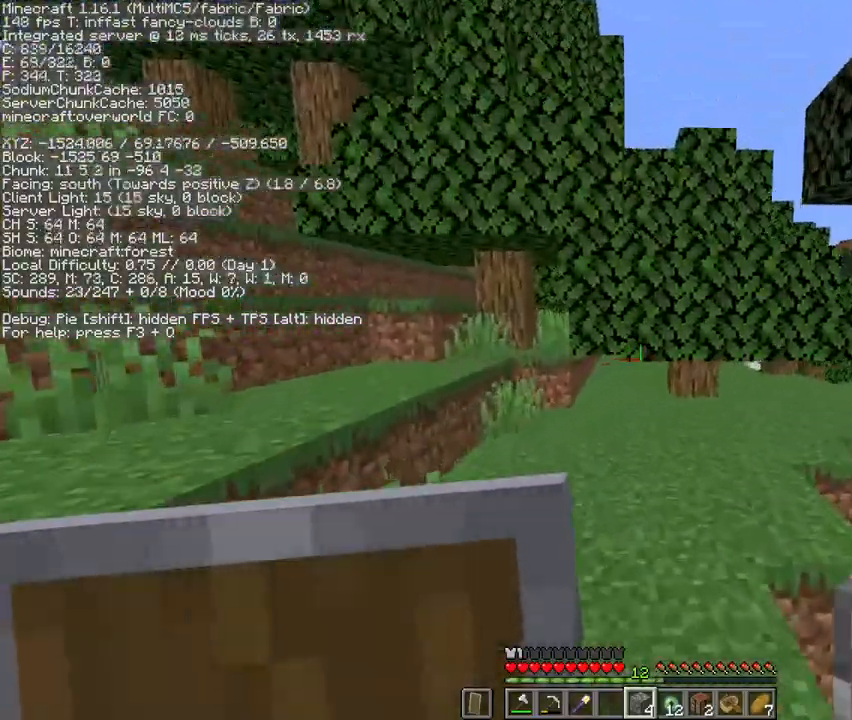
{"keys": ["w"], "mouse": [], "events": [[133, "space", "down"], [267, "d", "down"], [367, "space", "up"], [433, "d", "up"]]}
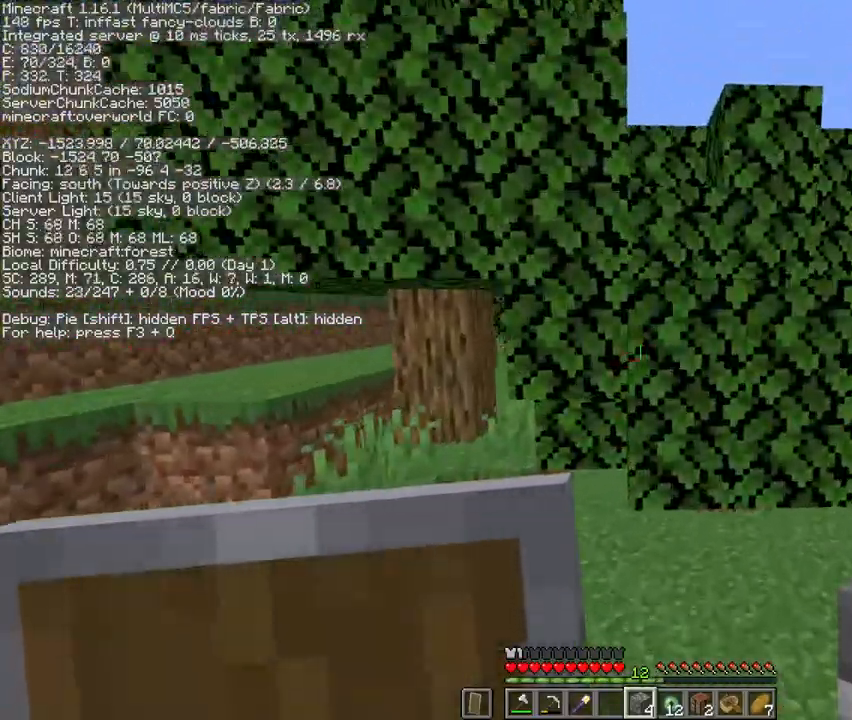
{"keys": ["w"], "mouse": [], "events": [[200, "d", "down"], [400, "d", "up"]]}
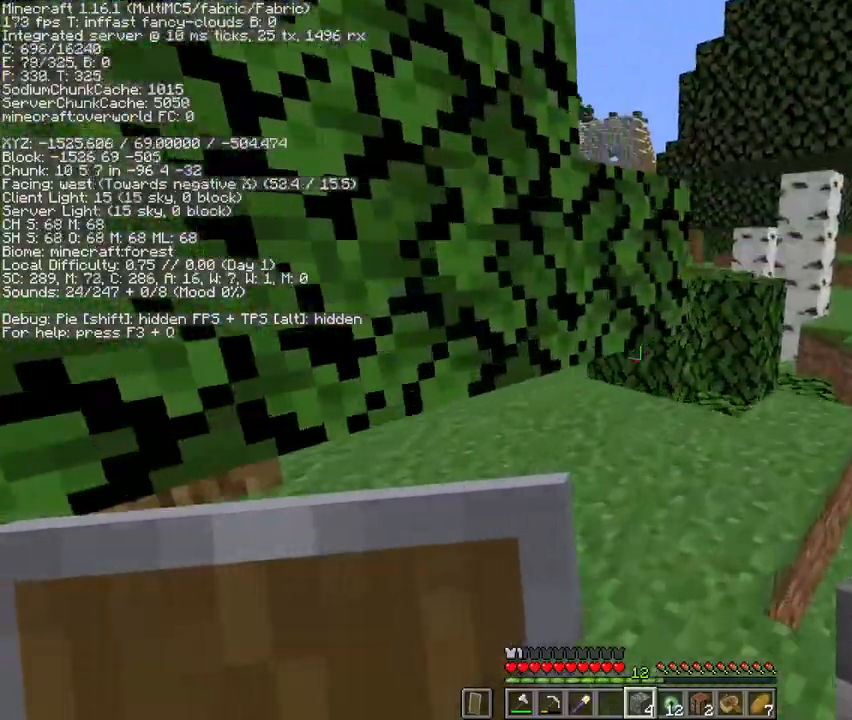
{"keys": ["d", "w"], "mouse": [], "events": [[333, "d", "down"]]}
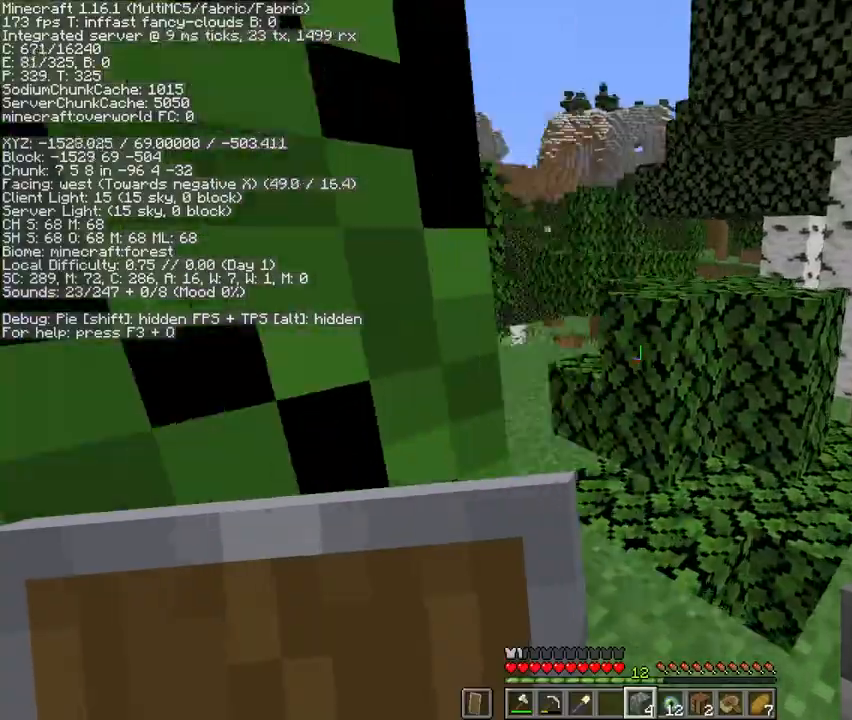
{"keys": ["w"], "mouse": [], "events": [[133, "d", "up"]]}
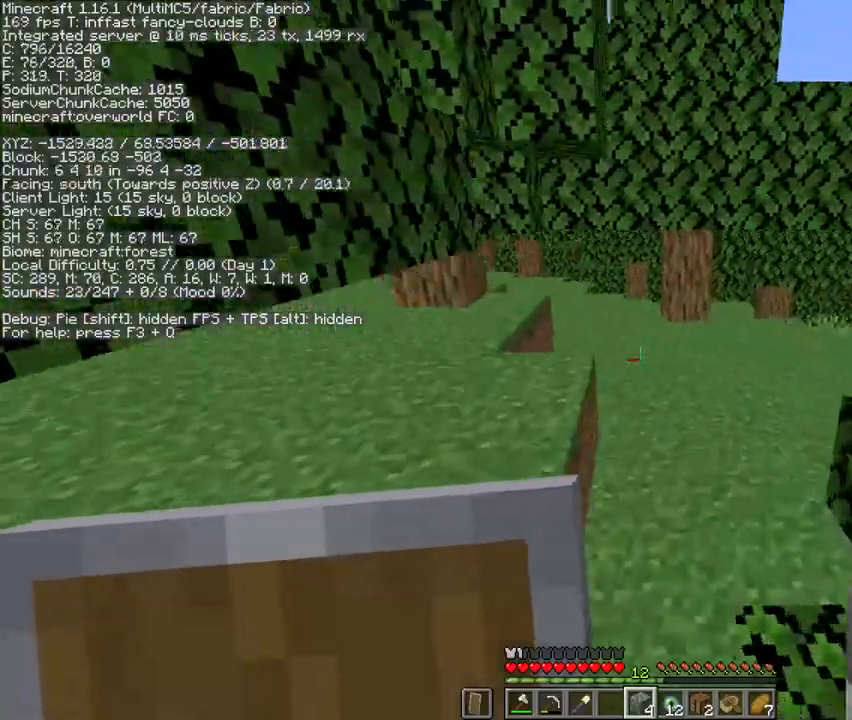
{"keys": ["w"], "mouse": [], "events": [[33, "space", "down"], [367, "space", "up"]]}
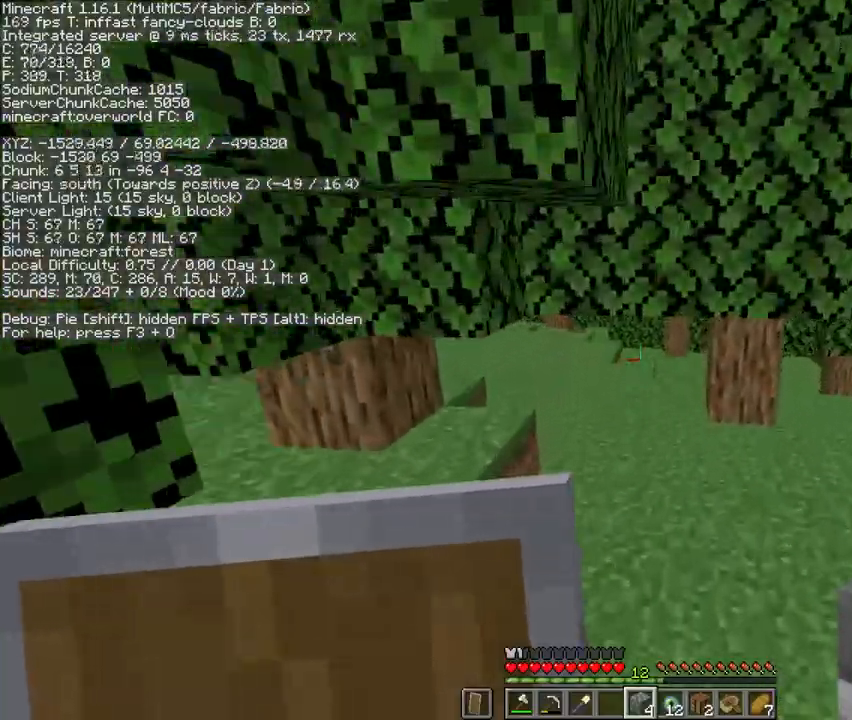
{"keys": ["w"], "mouse": [], "events": []}
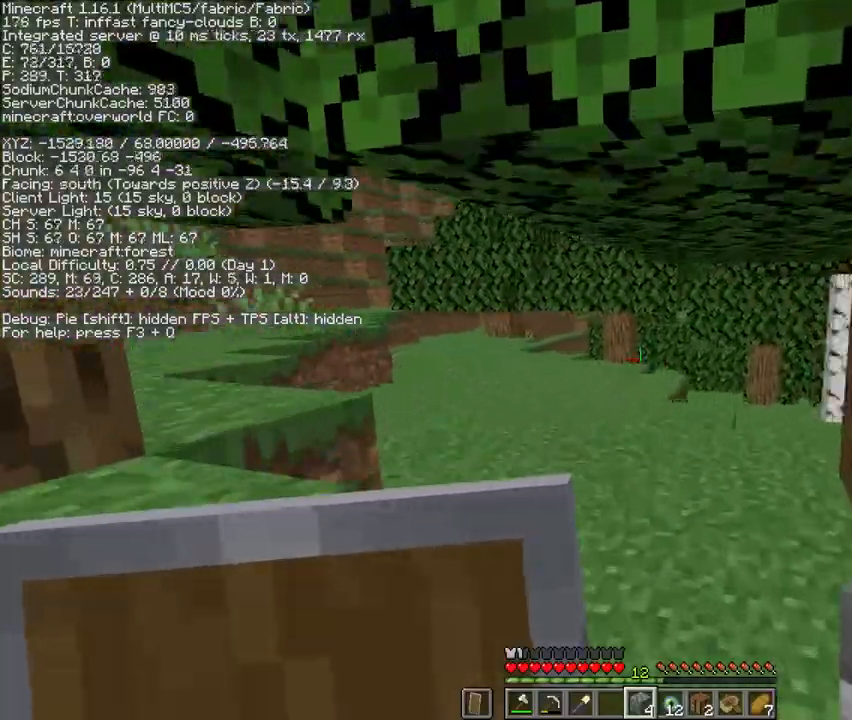
{"keys": ["space", "w"], "mouse": [], "events": [[167, "space", "down"], [267, "space", "up"], [333, "space", "down"], [433, "space", "up"], [500, "space", "down"]]}
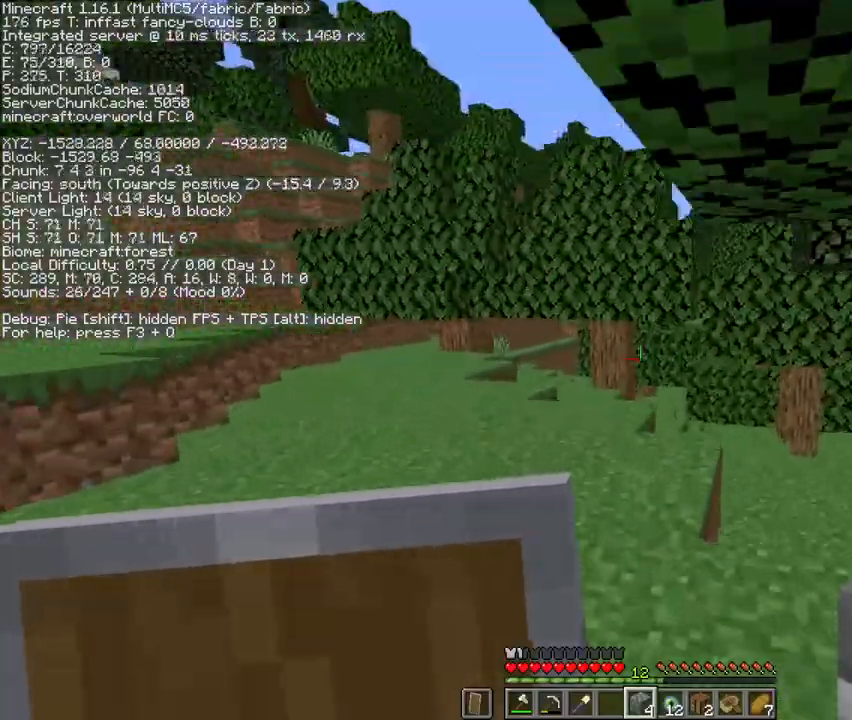
{"keys": ["space", "w"], "mouse": [], "events": [[100, "space", "up"], [200, "space", "down"], [333, "space", "up"], [400, "space", "down"]]}
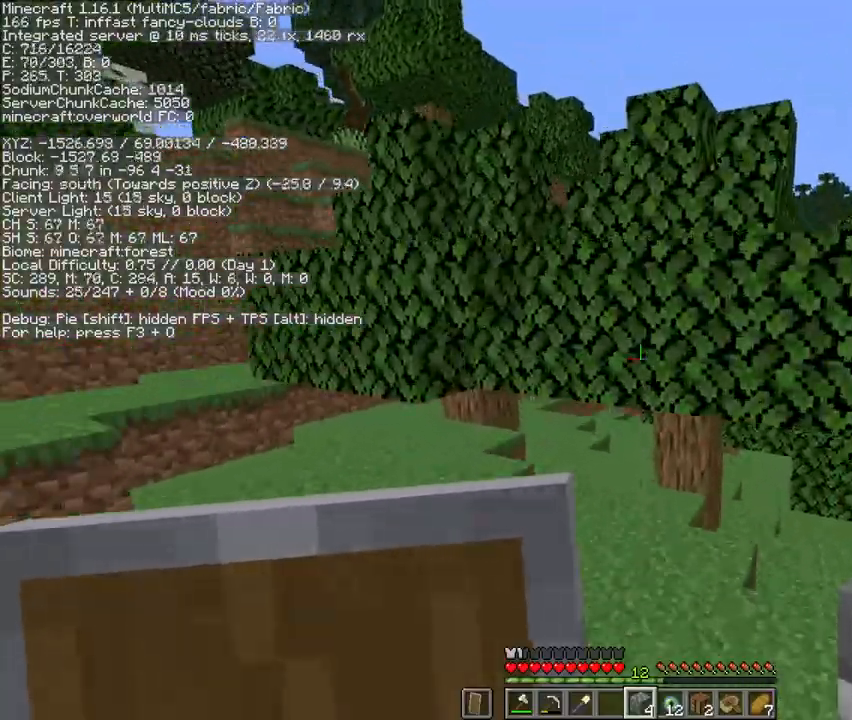
{"keys": ["w"], "mouse": [], "events": [[100, "space", "up"]]}
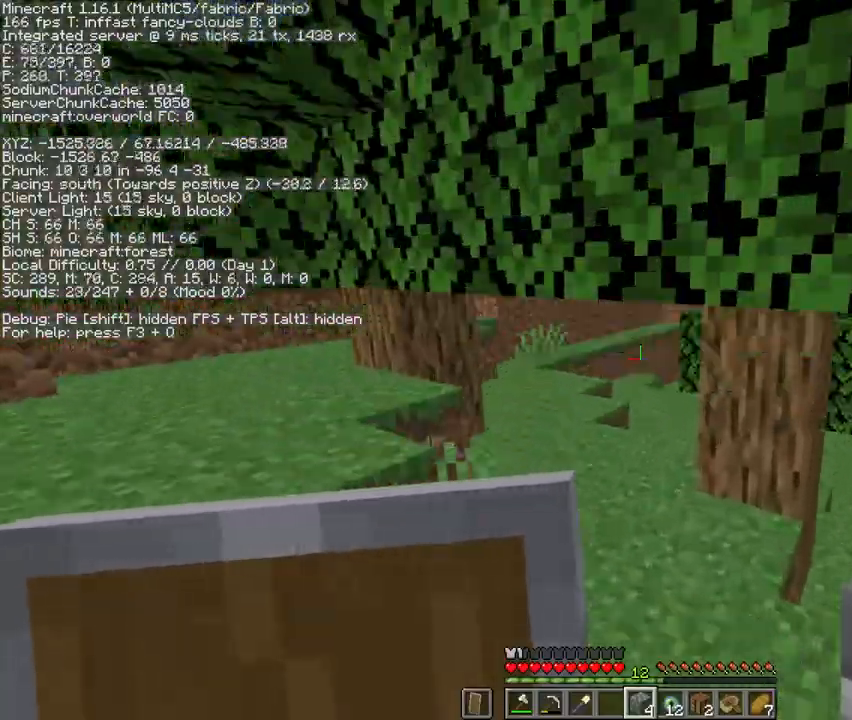
{"keys": ["space", "w"], "mouse": [], "events": [[467, "space", "down"]]}
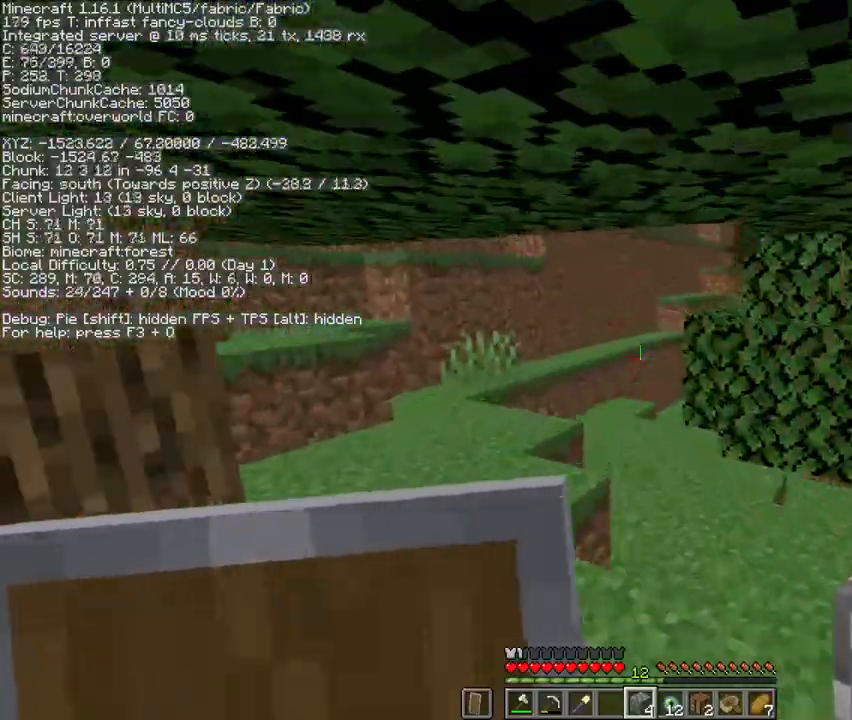
{"keys": ["w"], "mouse": [], "events": [[67, "space", "up"], [133, "space", "down"], [233, "space", "up"], [333, "space", "down"], [467, "space", "up"]]}
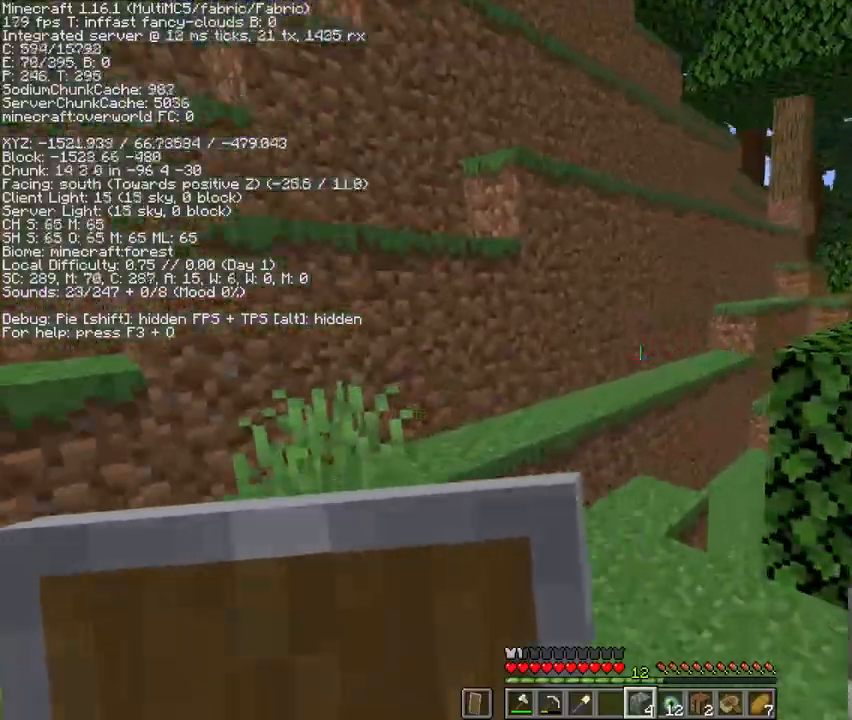
{"keys": ["space", "w"], "mouse": [], "events": [[433, "space", "down"]]}
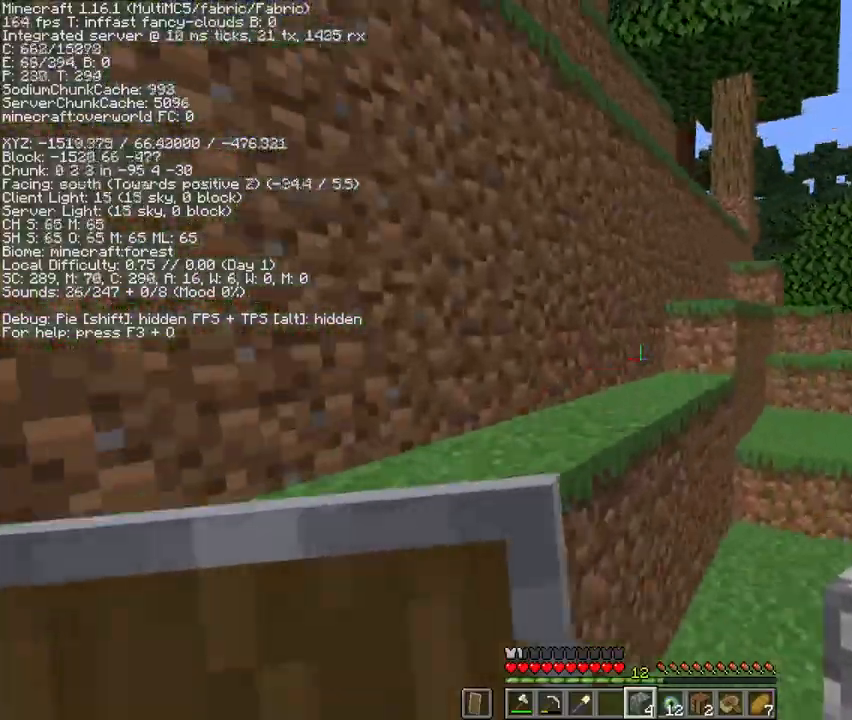
{"keys": ["w"], "mouse": [], "events": [[100, "space", "up"]]}
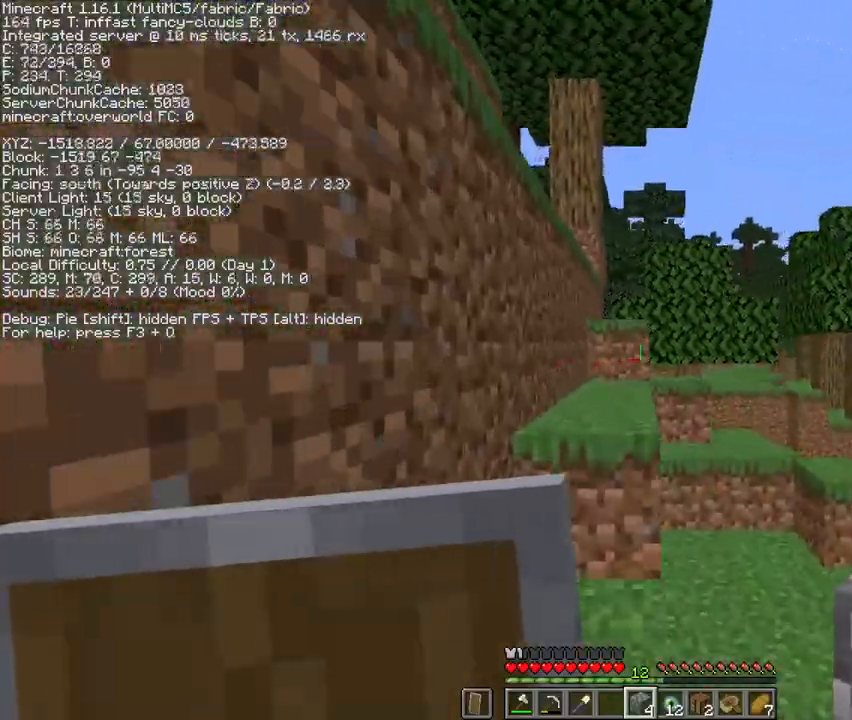
{"keys": ["w"], "mouse": [], "events": [[133, "space", "down"], [300, "space", "up"]]}
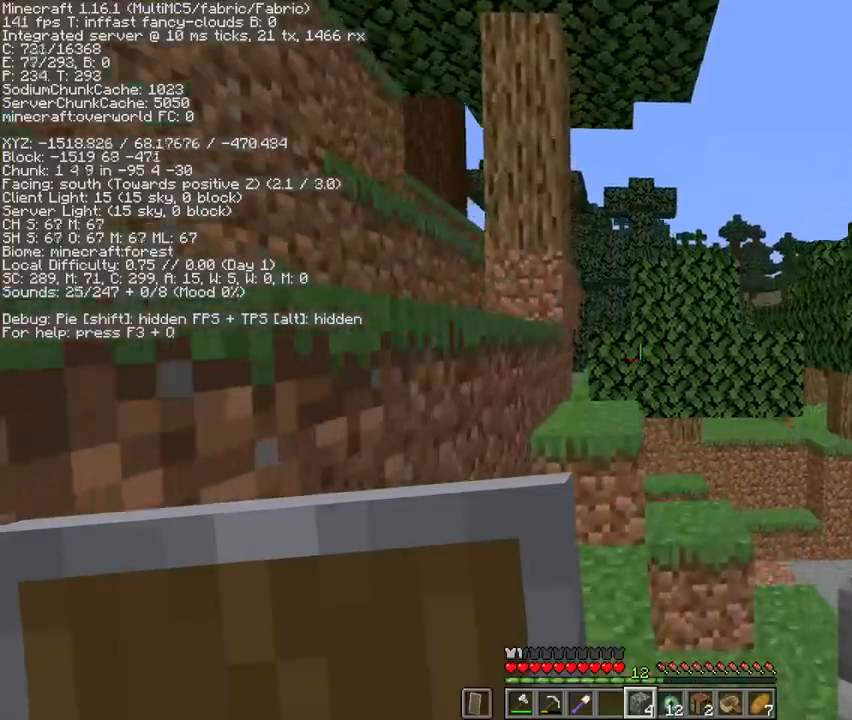
{"keys": ["w"], "mouse": [], "events": [[200, "space", "down"], [267, "mouse_left", "down"], [333, "mouse_left", "up"], [333, "space", "up"]]}
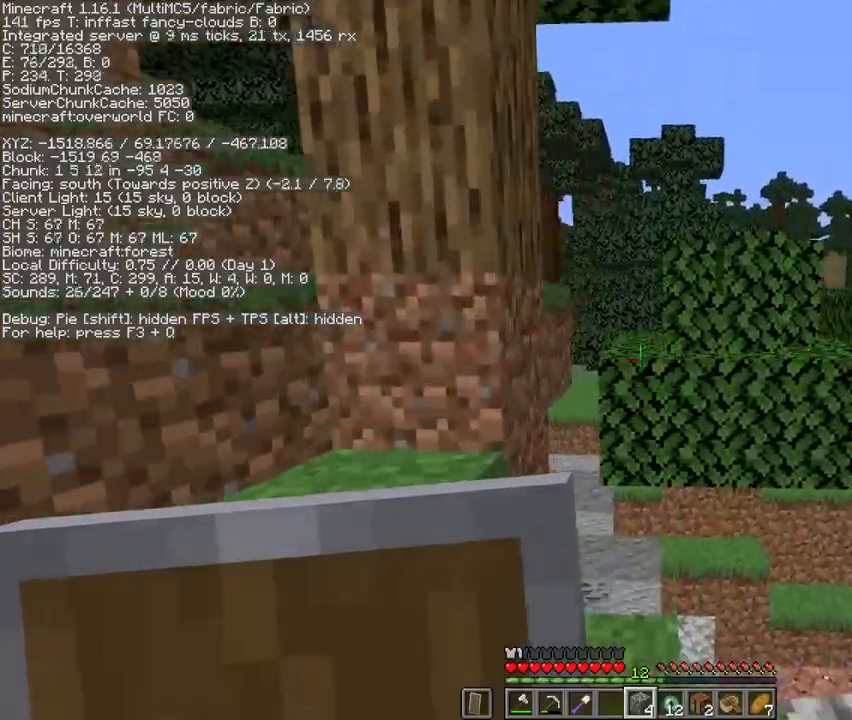
{"keys": ["space", "w"], "mouse": [], "events": [[300, "mouse_right", "down"], [333, "space", "down"], [367, "mouse_right", "up"]]}
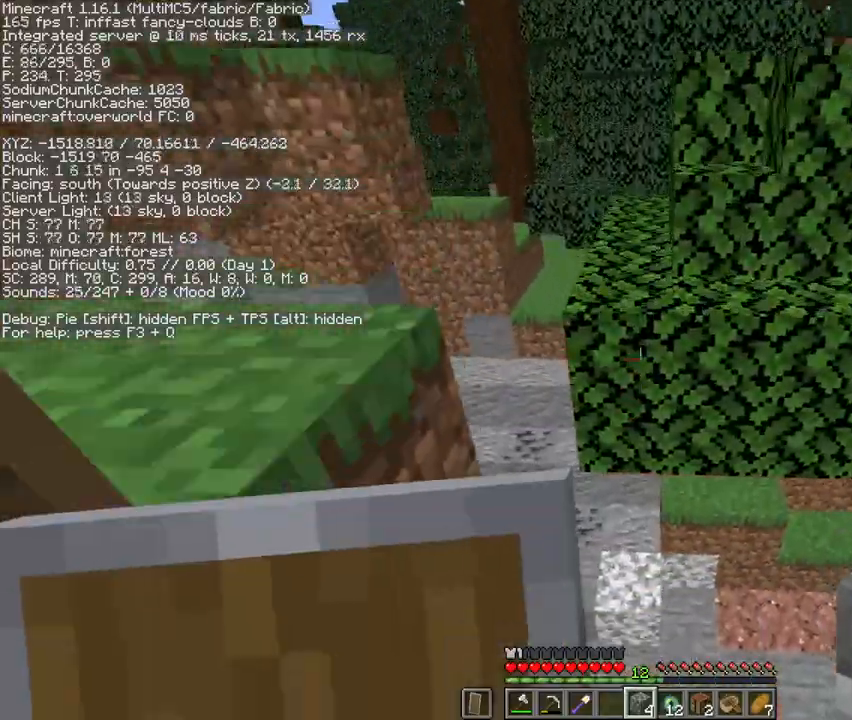
{"keys": ["space", "w"], "mouse": [], "events": [[167, "mouse_right", "down"], [267, "mouse_right", "up"], [400, "mouse_right", "down"], [467, "mouse_right", "up"]]}
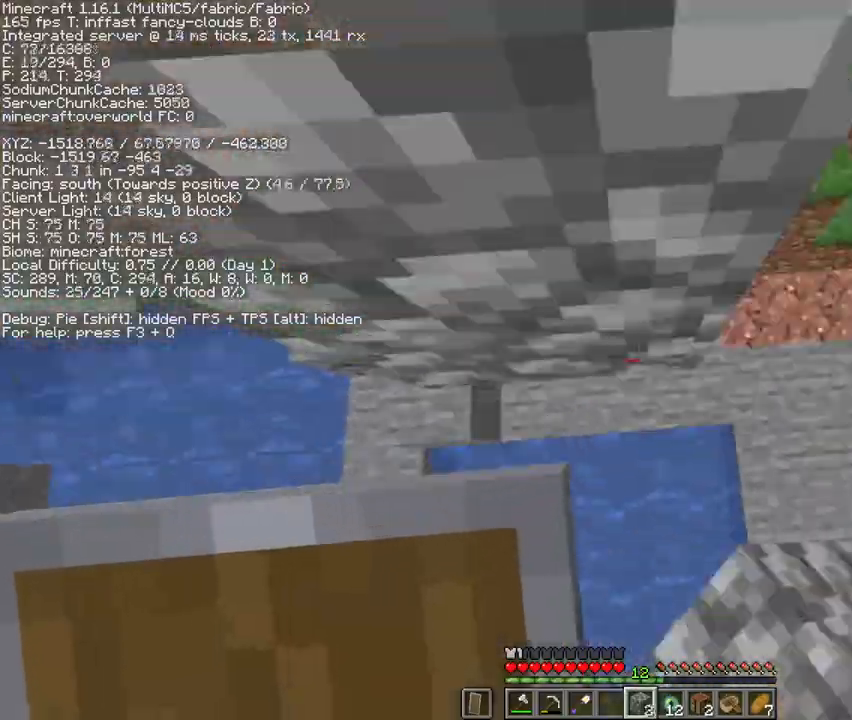
{"keys": ["w"], "mouse": [], "events": [[33, "space", "up"], [467, "a", "down"], [500, "a", "up"]]}
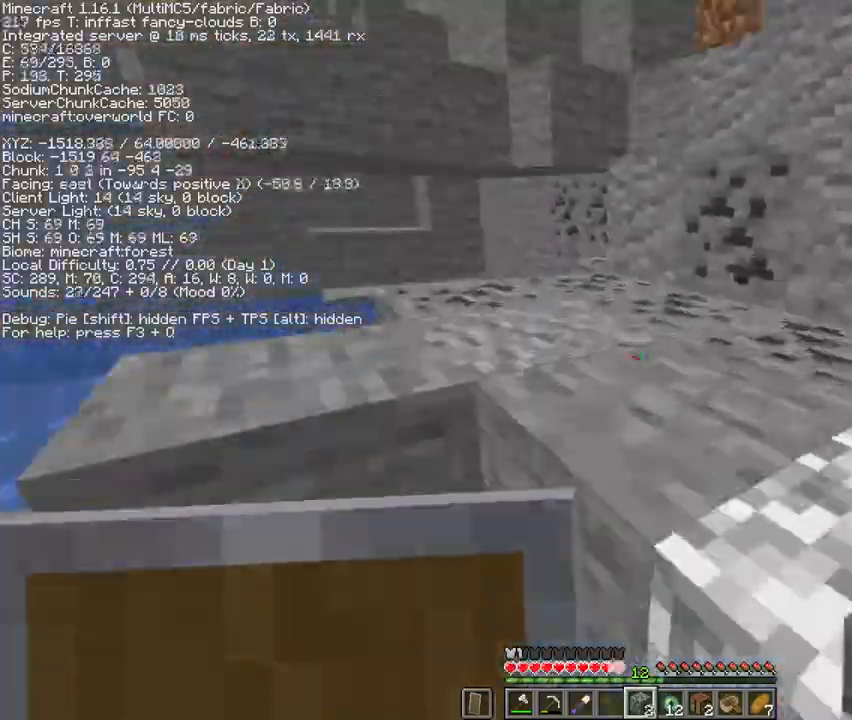
{"keys": ["a", "w"], "mouse": [], "events": [[233, "a", "down"], [233, "space", "down"], [433, "space", "up"]]}
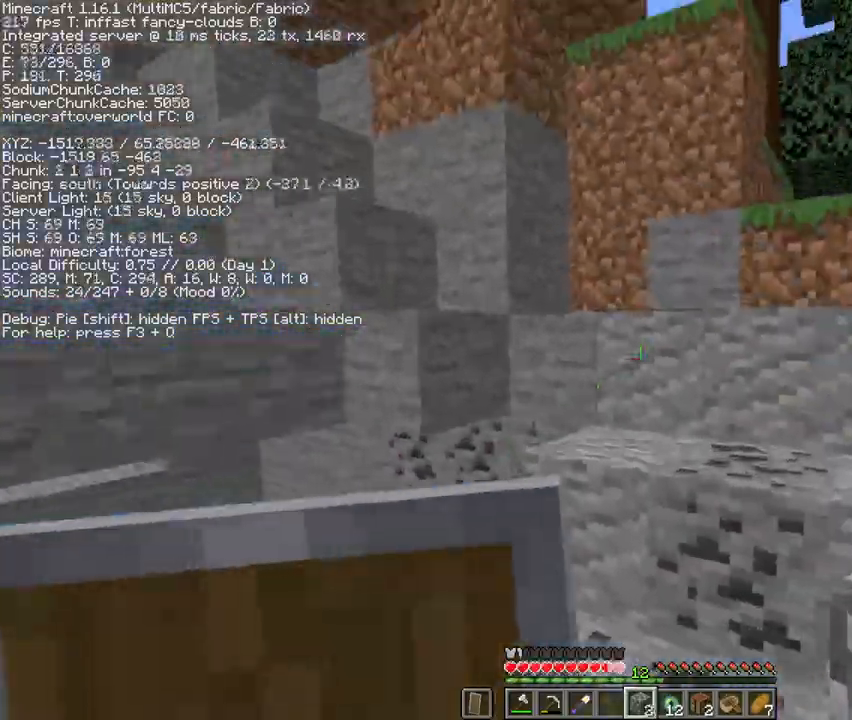
{"keys": ["w"], "mouse": ["left"], "events": [[33, "a", "up"], [200, "space", "down"], [400, "space", "up"], [467, "mouse_left", "down"]]}
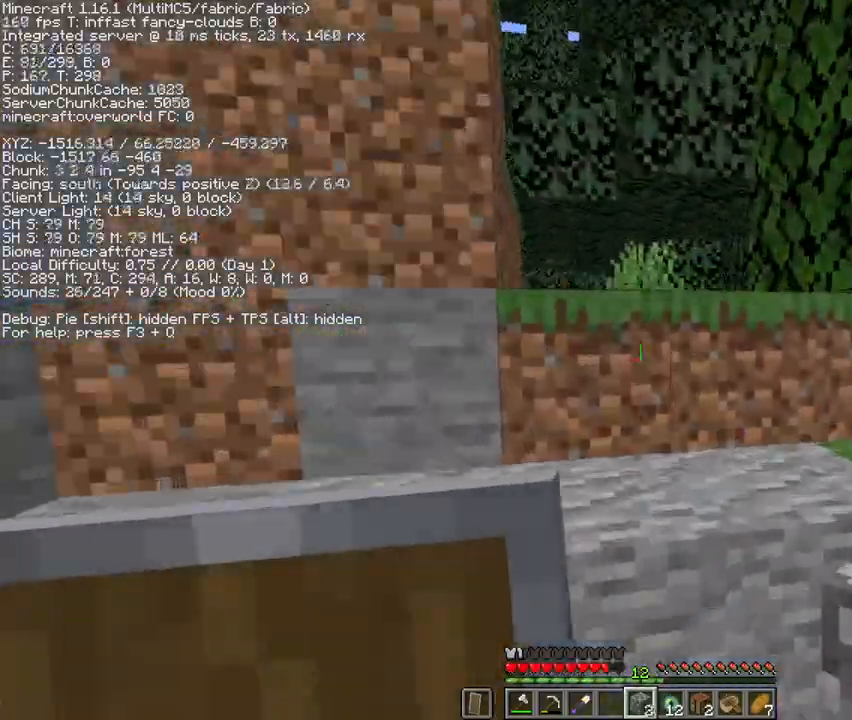
{"keys": ["w"], "mouse": ["left"], "events": [[33, "mouse_left", "up"], [100, "space", "down"], [133, "mouse_left", "down"], [167, "d", "down"], [200, "mouse_left", "up"], [333, "space", "up"], [433, "d", "up"], [467, "mouse_left", "down"]]}
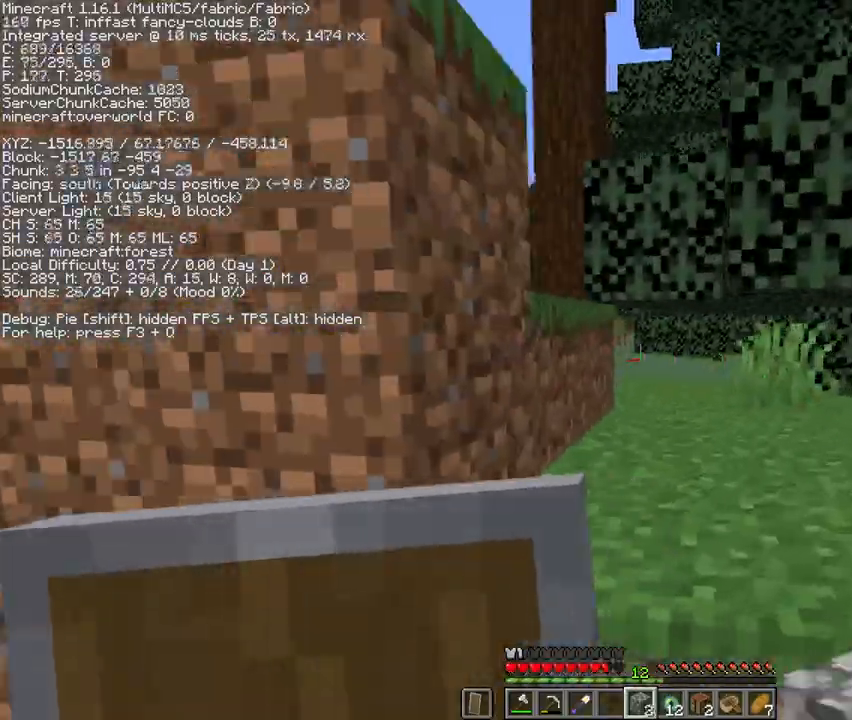
{"keys": ["a", "w"], "mouse": ["left"], "events": [[67, "mouse_left", "up"], [67, "space", "down"], [200, "a", "down"], [267, "space", "up"], [300, "mouse_left", "down"], [333, "mouse_left", "up"], [367, "mouse_left", "down"]]}
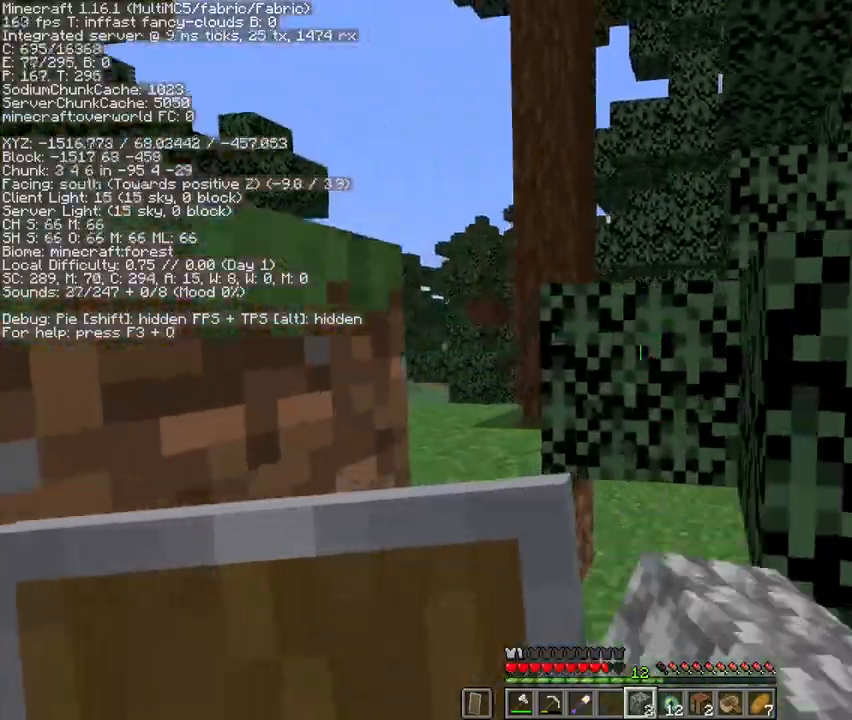
{"keys": ["a", "w"], "mouse": [], "events": [[33, "a", "up"], [267, "space", "down"], [433, "a", "down"], [467, "space", "up"], [500, "mouse_left", "up"]]}